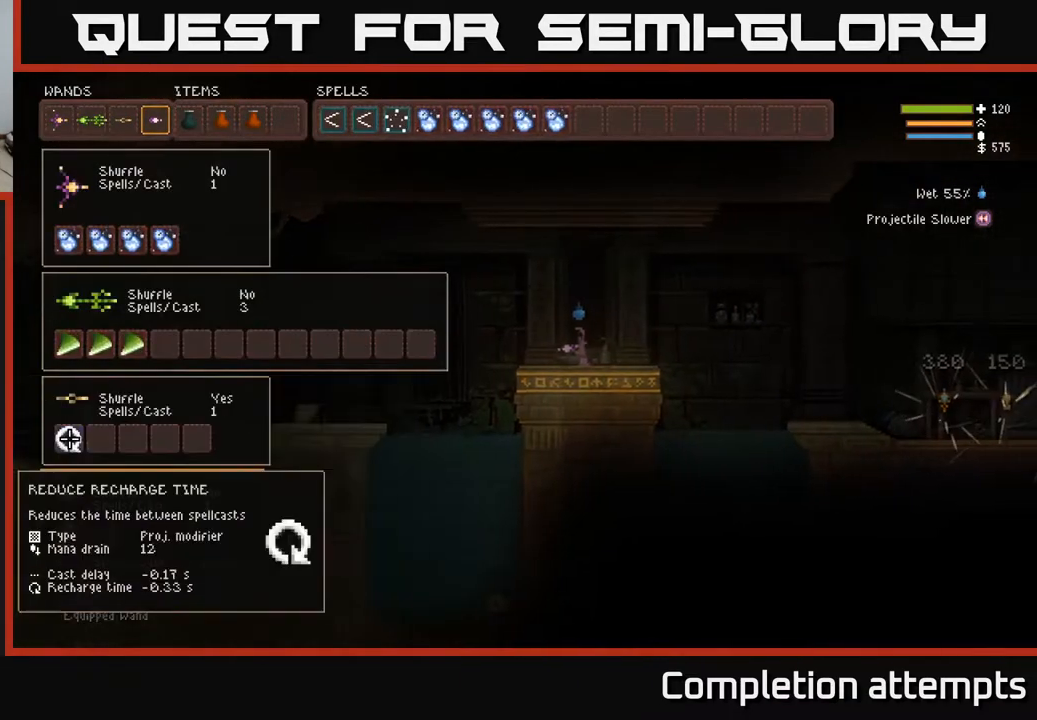
Gameplay with a controller (Xbox layout); each line is a JSON object with the inputs held at the frame after it. "events" lists button and stick changes between this image and that frame as [ms after this image, input, new state], when the widget could be followed in between.
{"buttons": [], "left_stick": "center", "right_stick": "center", "events": [[17, "DPAD_DOWN", "up"], [133, "DPAD_DOWN", "down"], [233, "DPAD_DOWN", "up"]]}
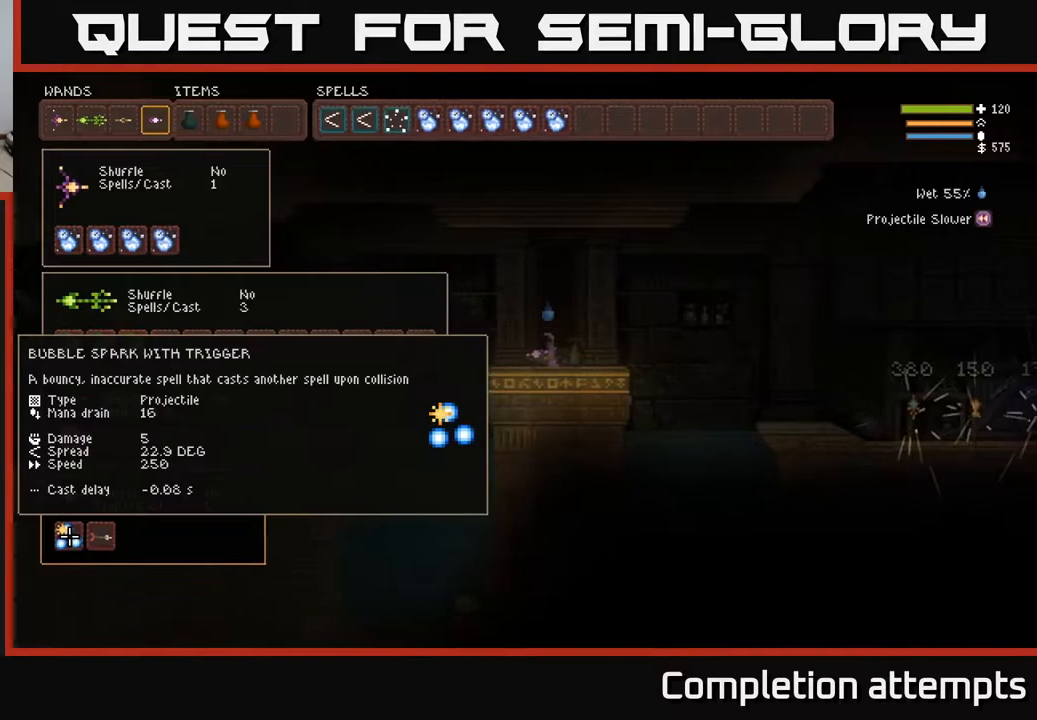
{"buttons": [], "left_stick": "center", "right_stick": "center", "events": []}
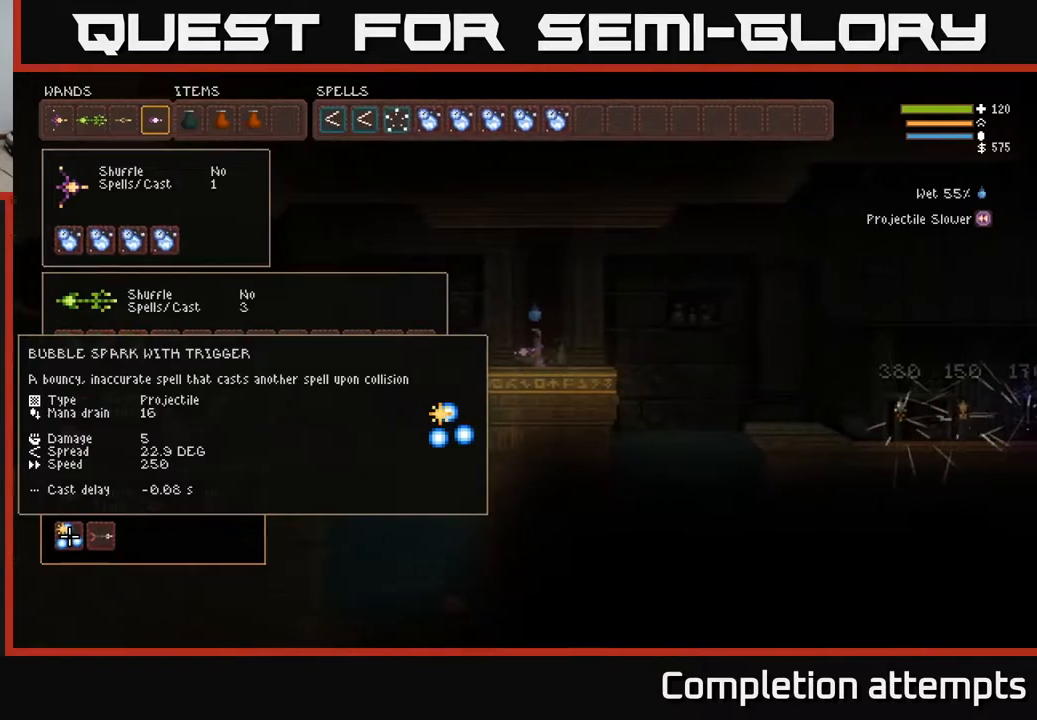
{"buttons": [], "left_stick": "center", "right_stick": "center", "events": []}
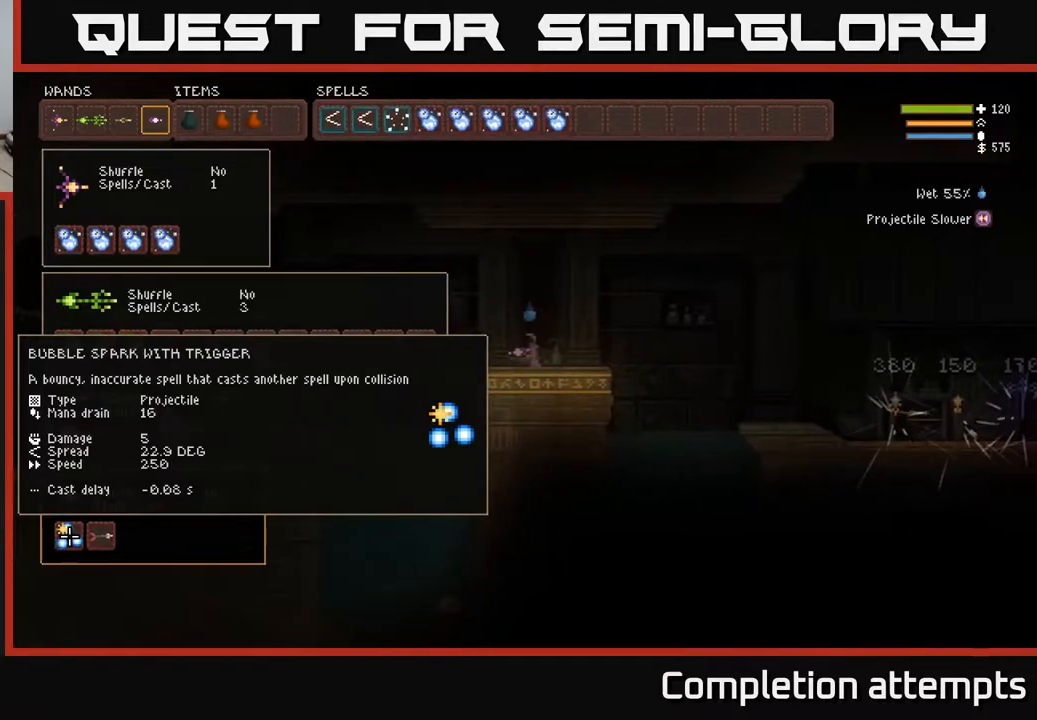
{"buttons": [], "left_stick": "center", "right_stick": "center", "events": []}
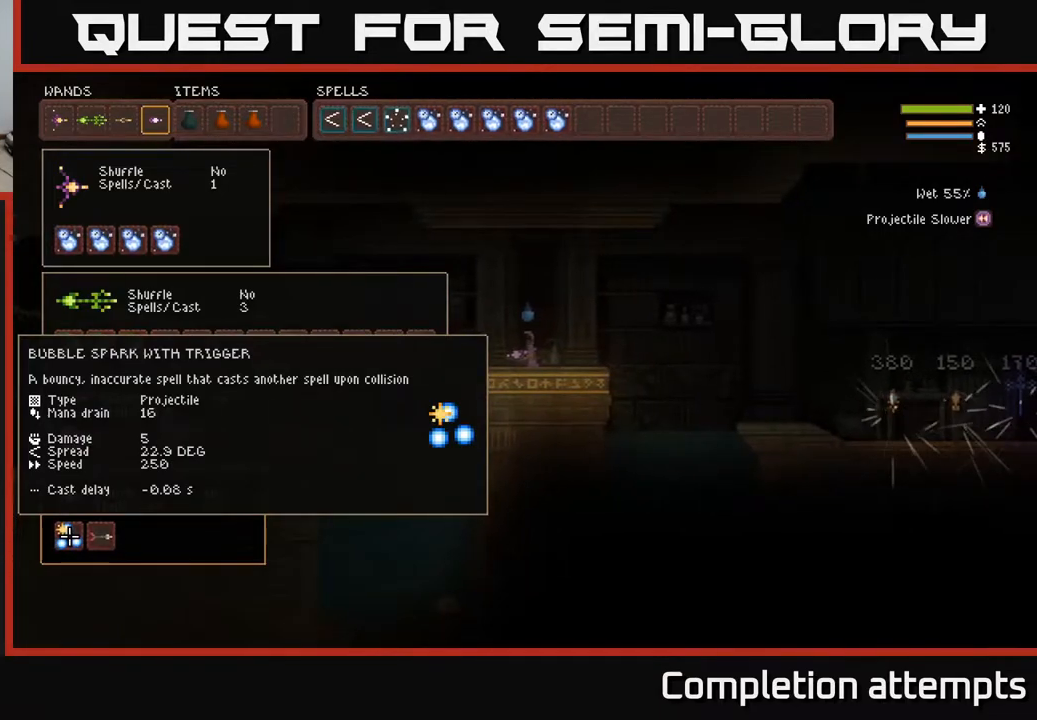
{"buttons": [], "left_stick": "center", "right_stick": "center", "events": []}
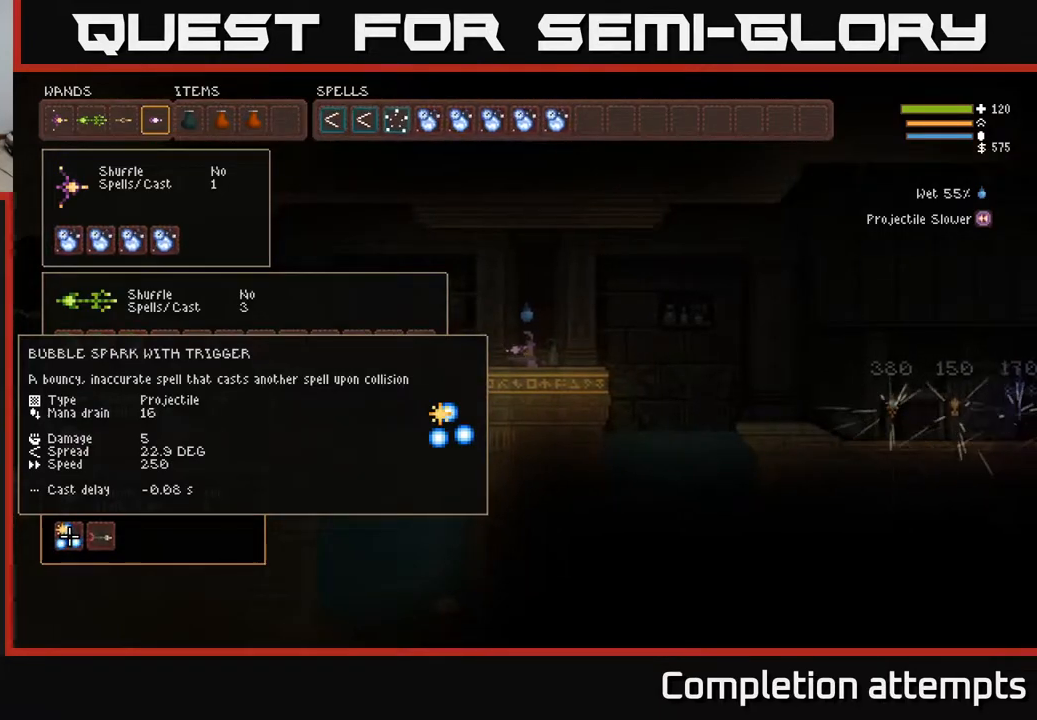
{"buttons": [], "left_stick": "center", "right_stick": "center", "events": []}
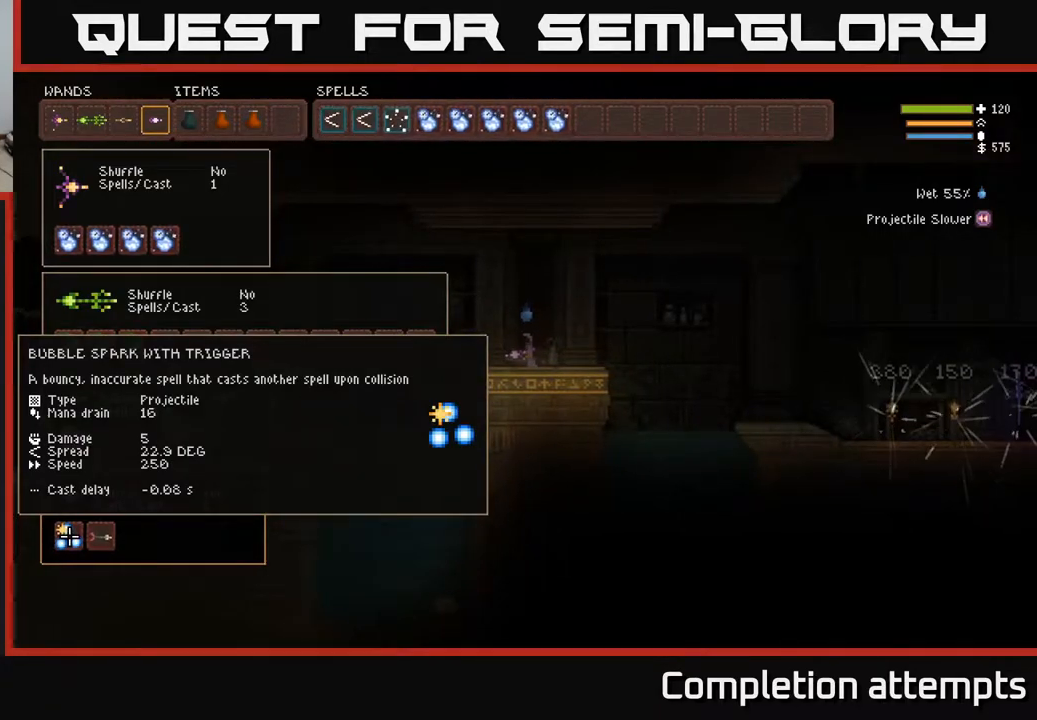
{"buttons": ["DPAD_UP"], "left_stick": "center", "right_stick": "center", "events": [[483, "DPAD_UP", "down"]]}
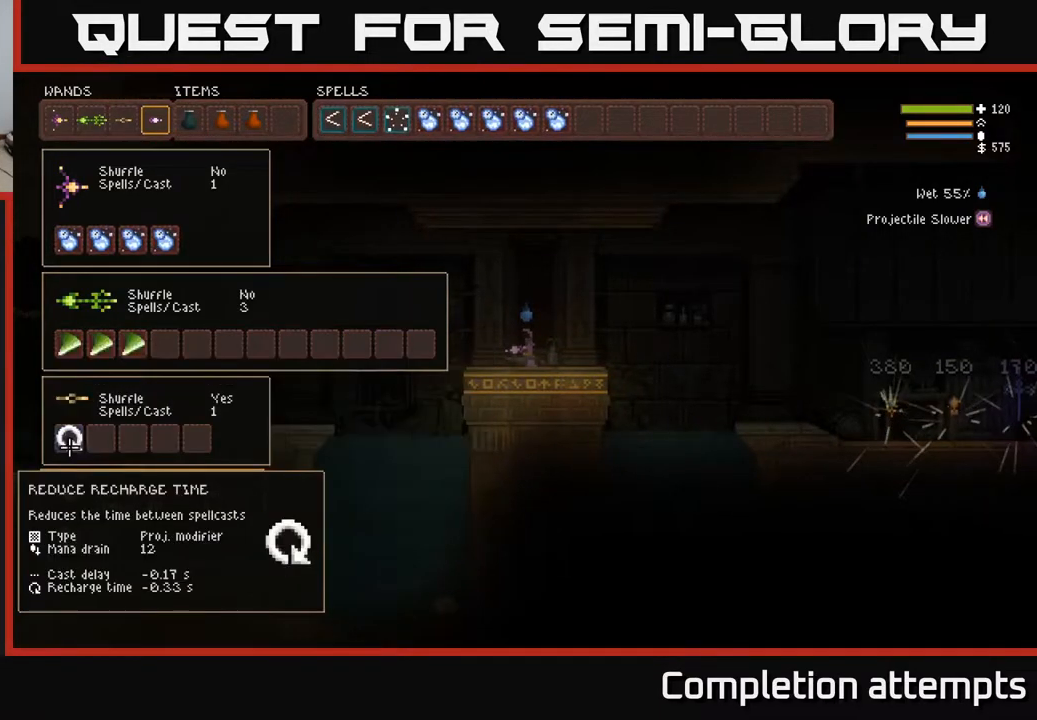
{"buttons": [], "left_stick": "center", "right_stick": "center", "events": [[17, "DPAD_UP", "up"], [117, "DPAD_UP", "down"], [167, "DPAD_UP", "up"], [250, "DPAD_UP", "down"], [333, "DPAD_UP", "up"], [400, "DPAD_UP", "down"], [483, "DPAD_UP", "up"]]}
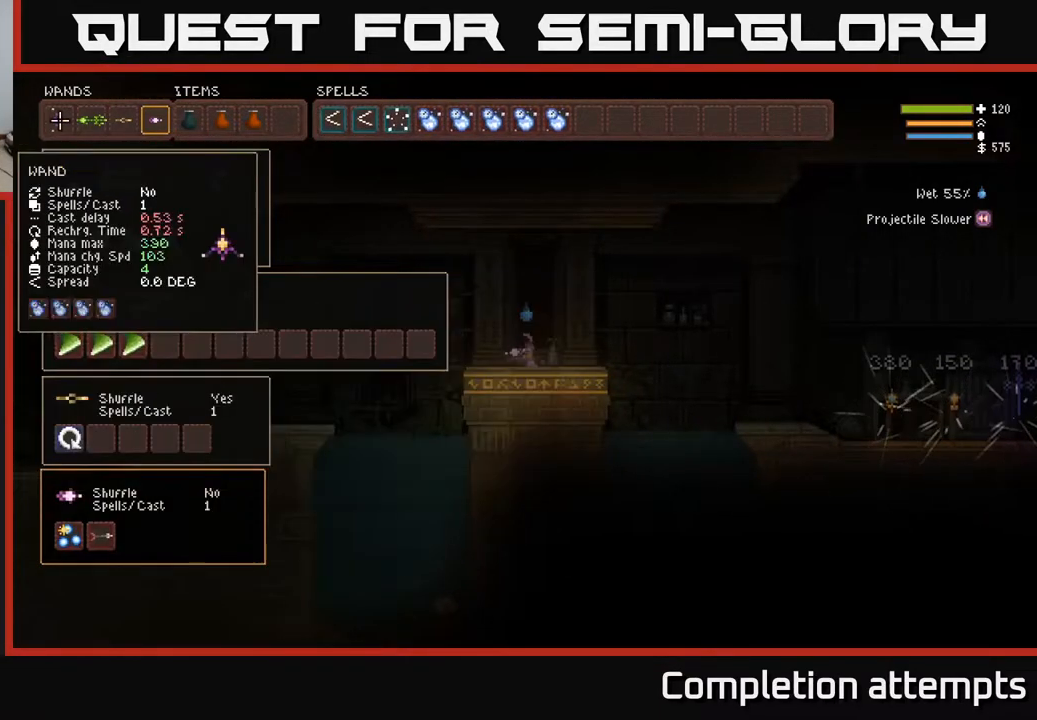
{"buttons": ["DPAD_RIGHT"], "left_stick": "center", "right_stick": "center", "events": [[150, "DPAD_RIGHT", "down"], [250, "DPAD_RIGHT", "up"], [317, "DPAD_RIGHT", "down"], [383, "DPAD_RIGHT", "up"], [450, "DPAD_RIGHT", "down"]]}
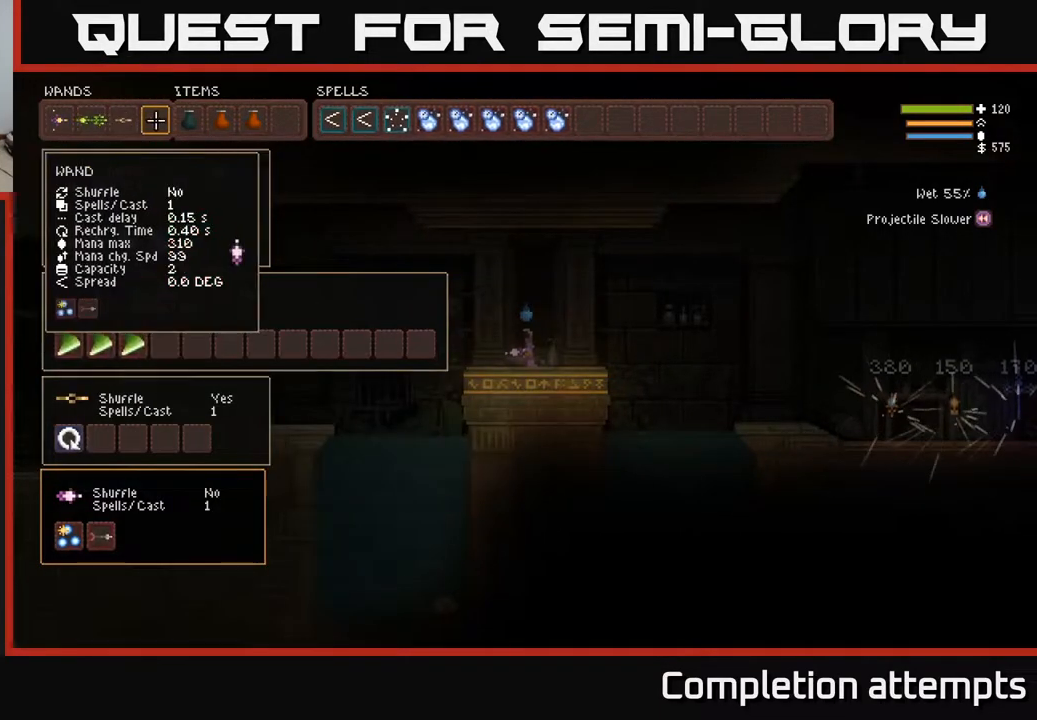
{"buttons": [], "left_stick": "center", "right_stick": "center", "events": [[33, "DPAD_RIGHT", "up"]]}
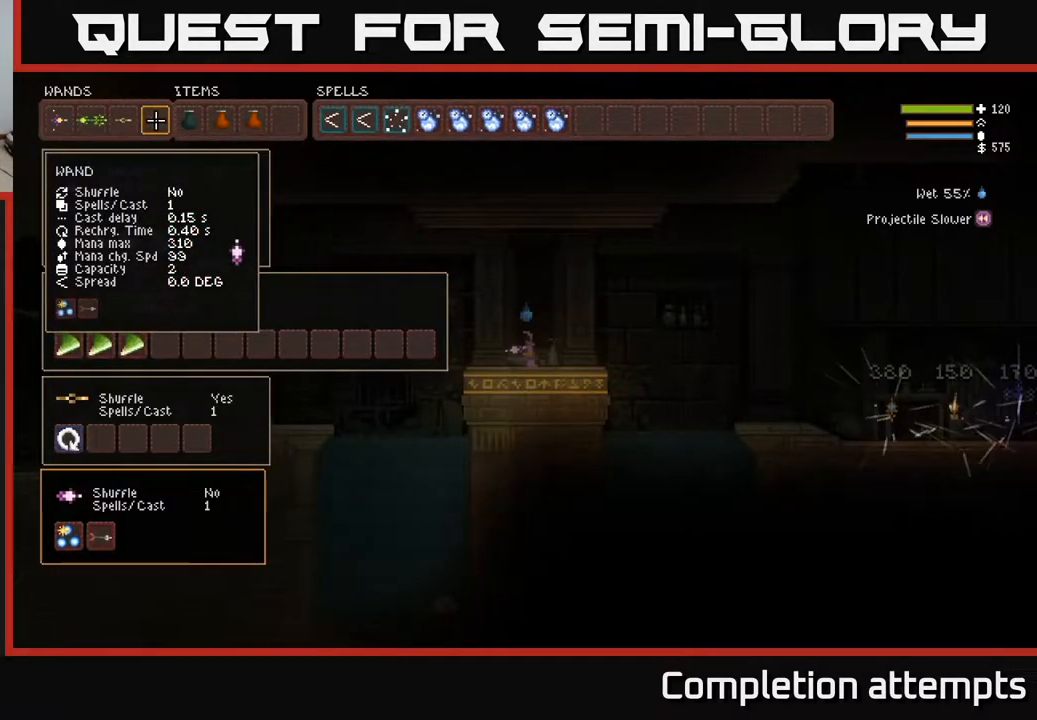
{"buttons": [], "left_stick": "center", "right_stick": "center", "events": []}
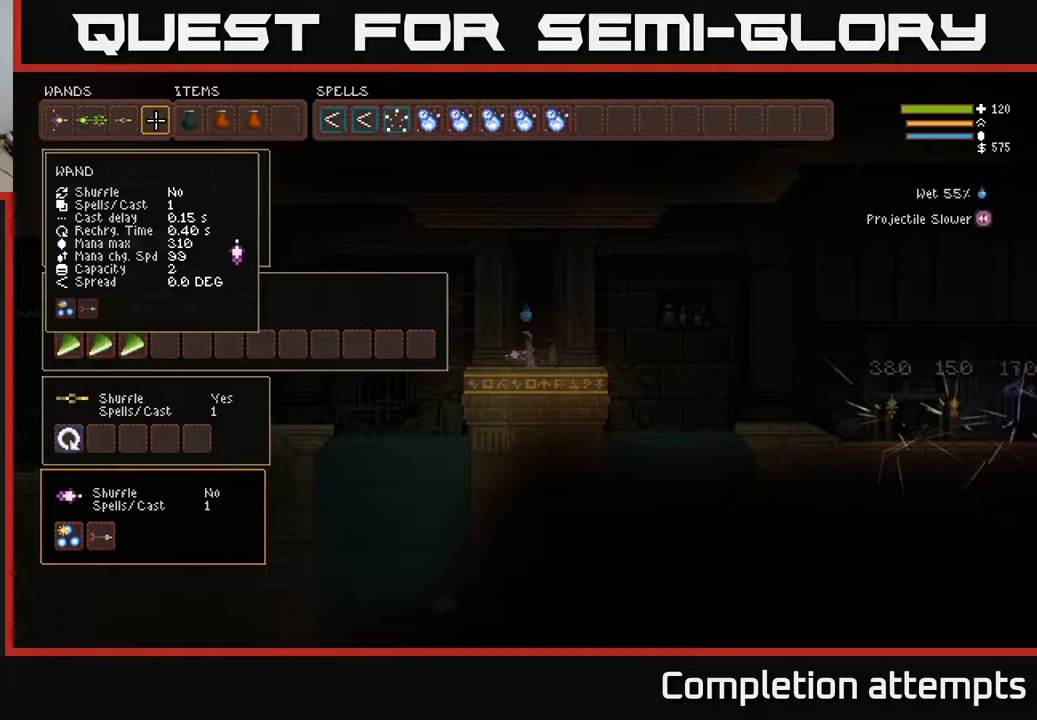
{"buttons": [], "left_stick": "center", "right_stick": "center", "events": []}
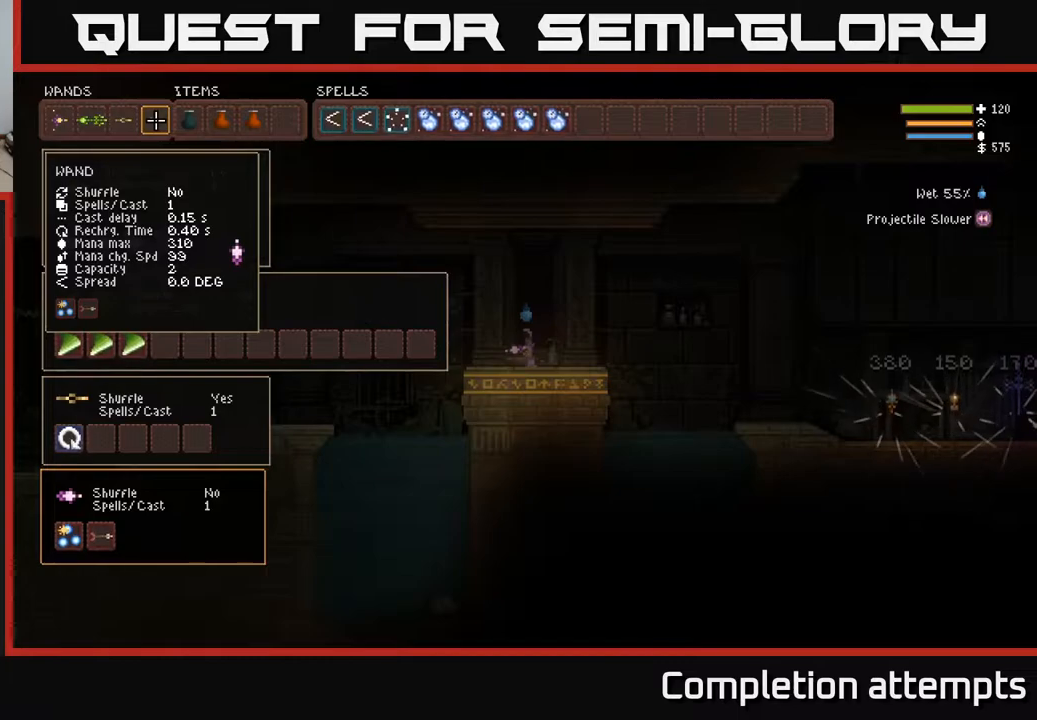
{"buttons": [], "left_stick": "center", "right_stick": "center", "events": []}
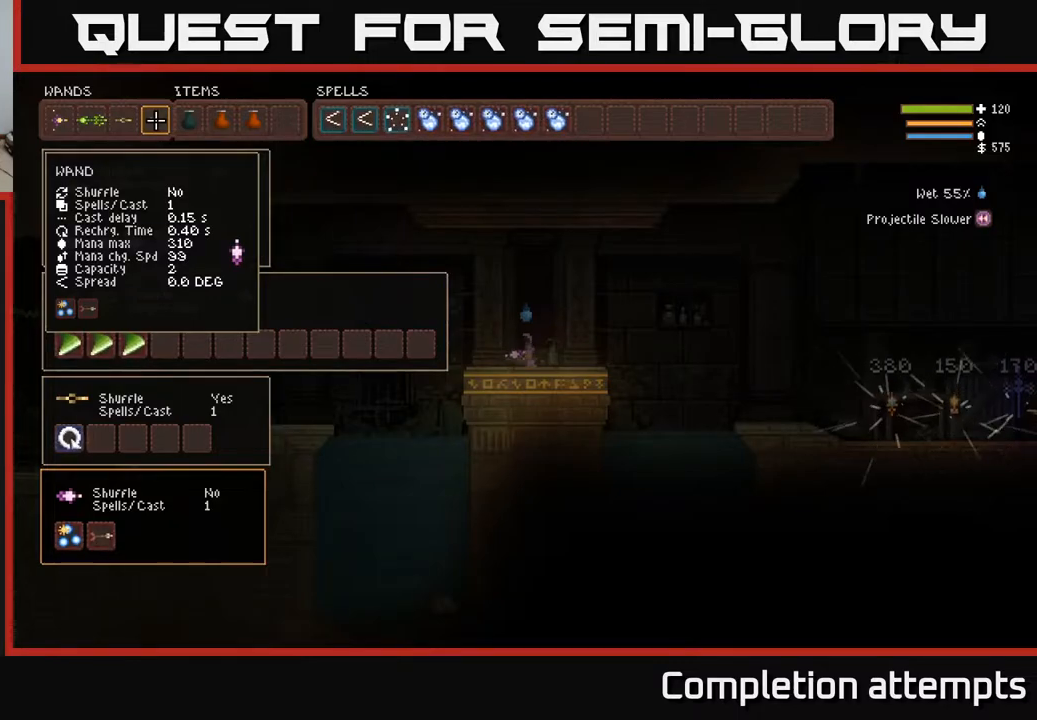
{"buttons": [], "left_stick": "left", "right_stick": "center", "events": [[283, "SELECT", "down"], [400, "SELECT", "up"], [500, "left_stick", "left"]]}
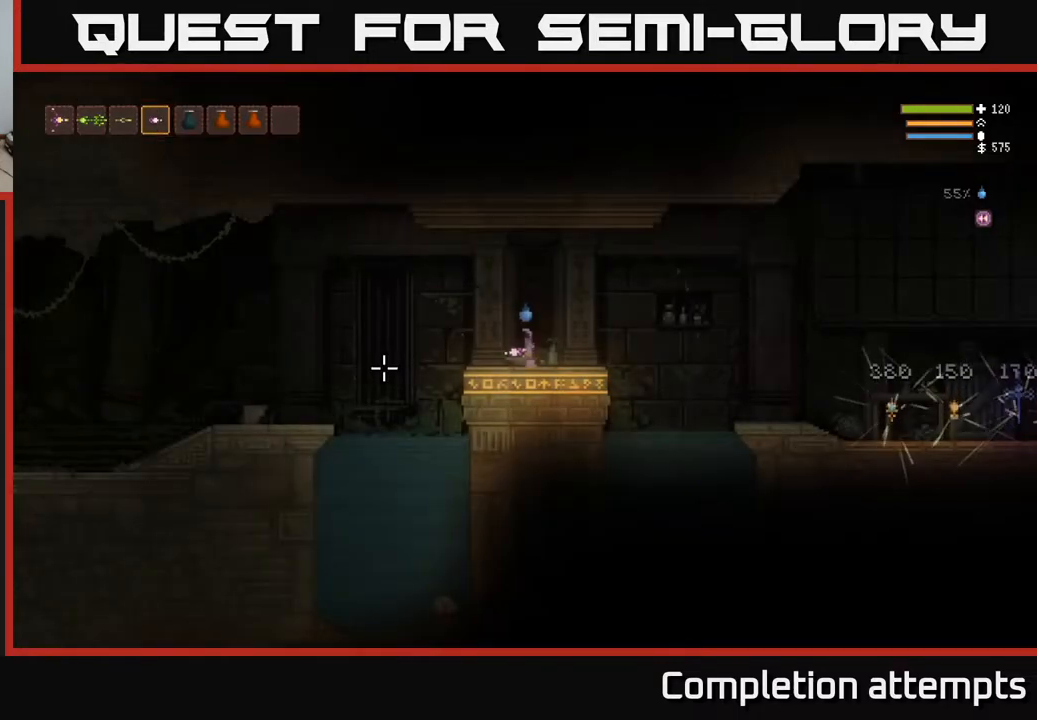
{"buttons": [], "left_stick": "right", "right_stick": "down-left", "events": [[50, "L2", "down"], [100, "right_stick", "down-left"], [350, "L2", "up"], [417, "left_stick", "center"], [483, "left_stick", "right"]]}
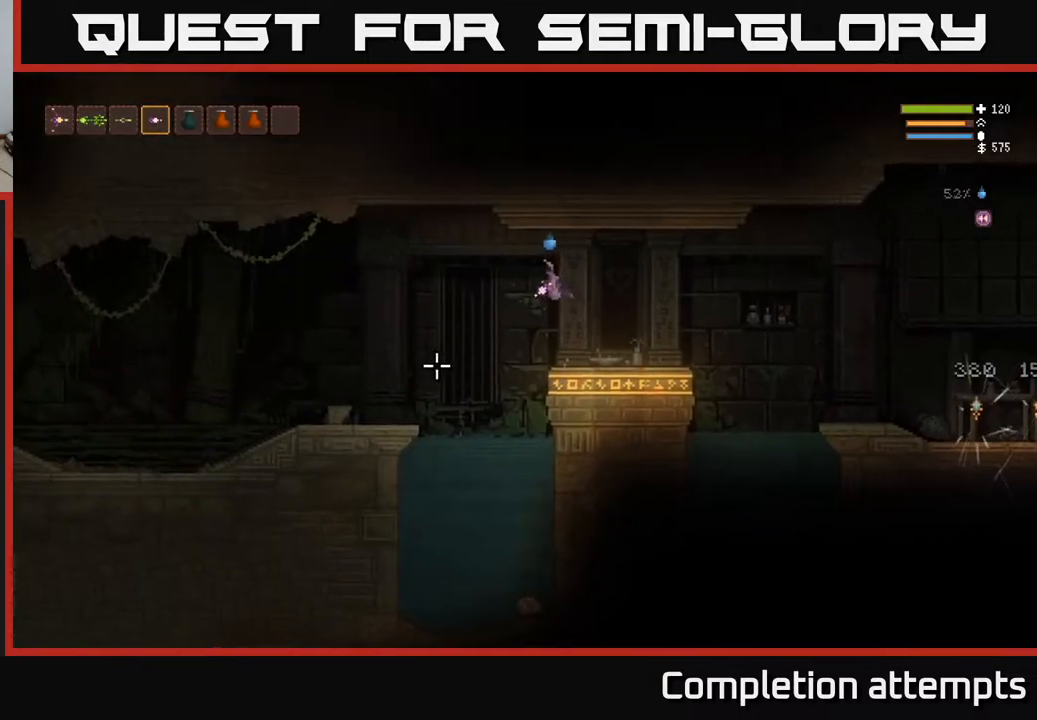
{"buttons": [], "left_stick": "left", "right_stick": "down-left", "events": [[200, "left_stick", "center"], [250, "left_stick", "left"]]}
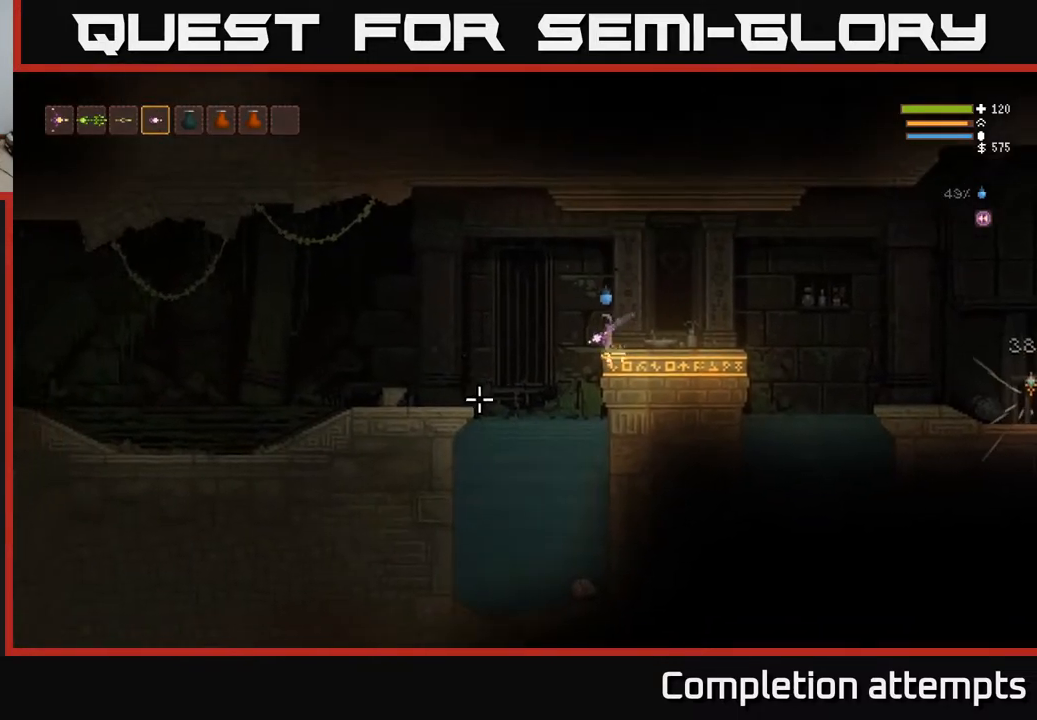
{"buttons": [], "left_stick": "left", "right_stick": "down-left", "events": [[67, "L2", "down"], [267, "R2", "down"], [300, "L2", "up"], [367, "R2", "up"]]}
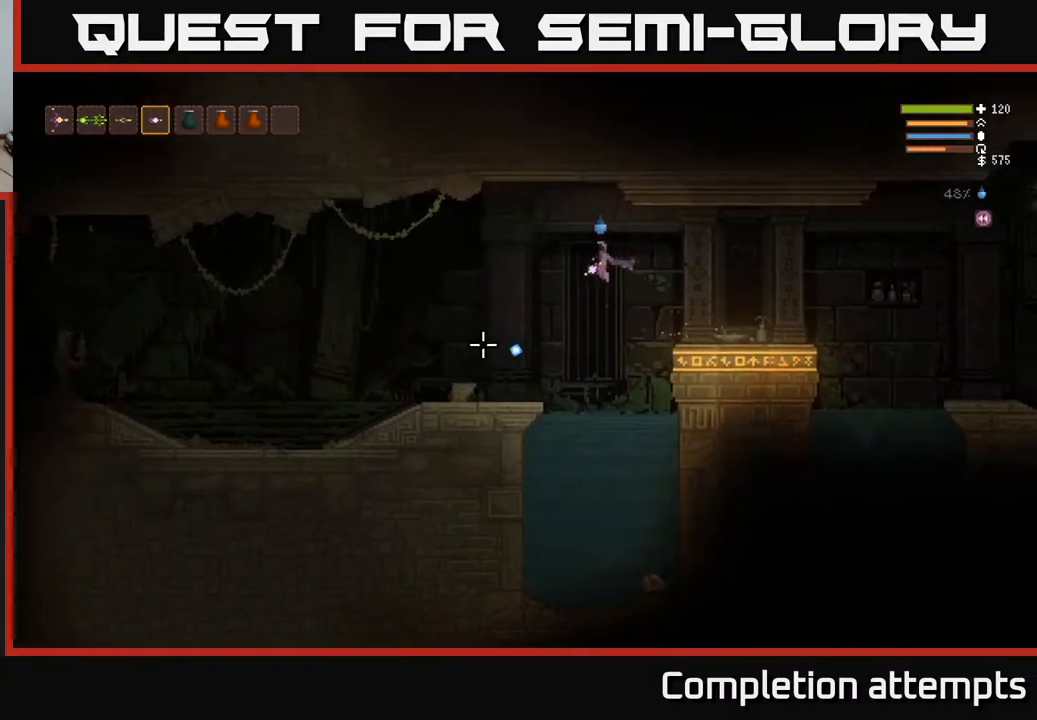
{"buttons": ["R2"], "left_stick": "up-left", "right_stick": "down-left", "events": [[267, "L2", "down"], [367, "left_stick", "up-left"], [483, "L2", "up"], [483, "R2", "down"]]}
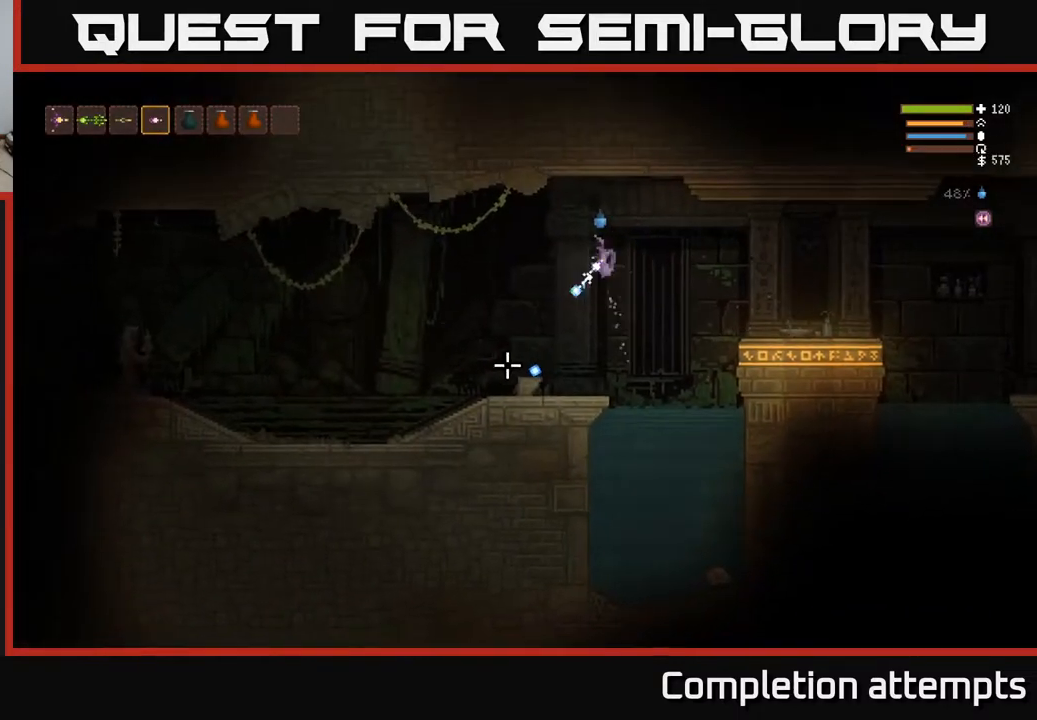
{"buttons": ["R2"], "left_stick": "center", "right_stick": "left", "events": [[417, "left_stick", "center"], [500, "right_stick", "left"]]}
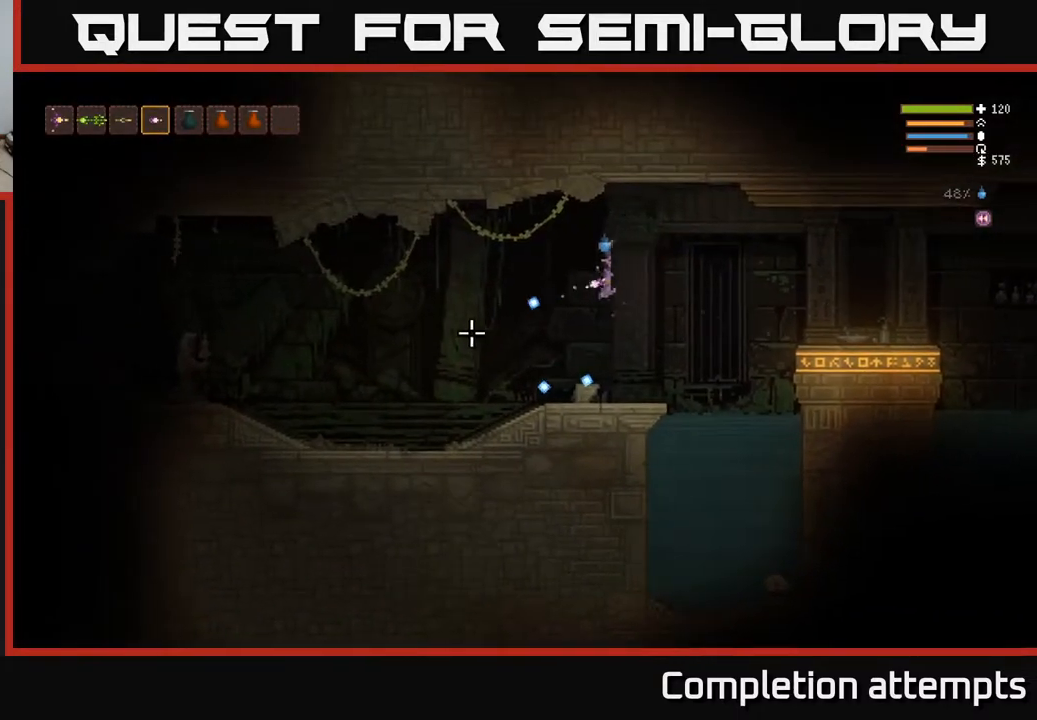
{"buttons": ["R2"], "left_stick": "right", "right_stick": "left", "events": [[67, "left_stick", "right"]]}
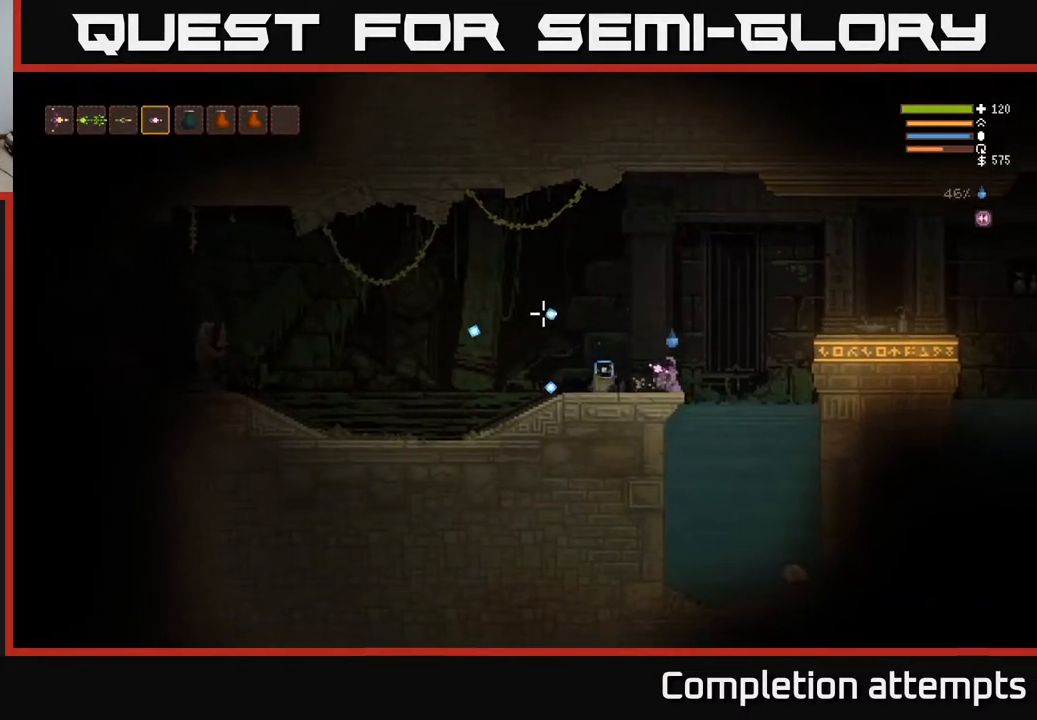
{"buttons": ["L2", "R2"], "left_stick": "right", "right_stick": "left", "events": [[167, "L2", "down"], [350, "L2", "up"], [500, "L2", "down"]]}
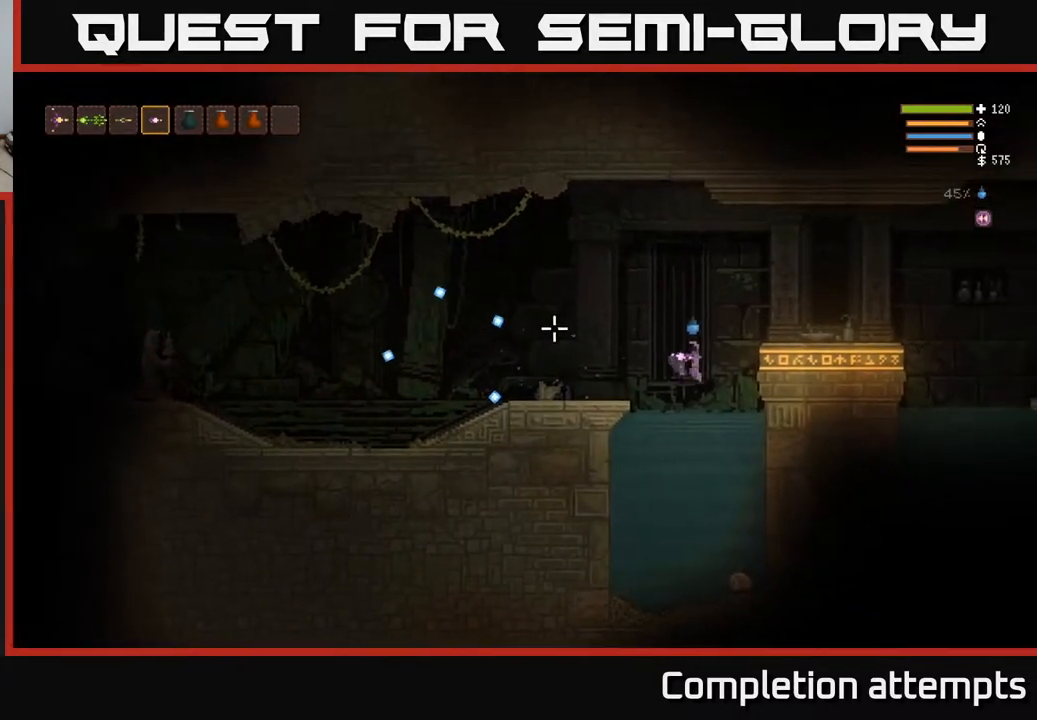
{"buttons": ["R2"], "left_stick": "right", "right_stick": "left", "events": [[183, "L2", "up"], [367, "L2", "down"], [500, "L2", "up"]]}
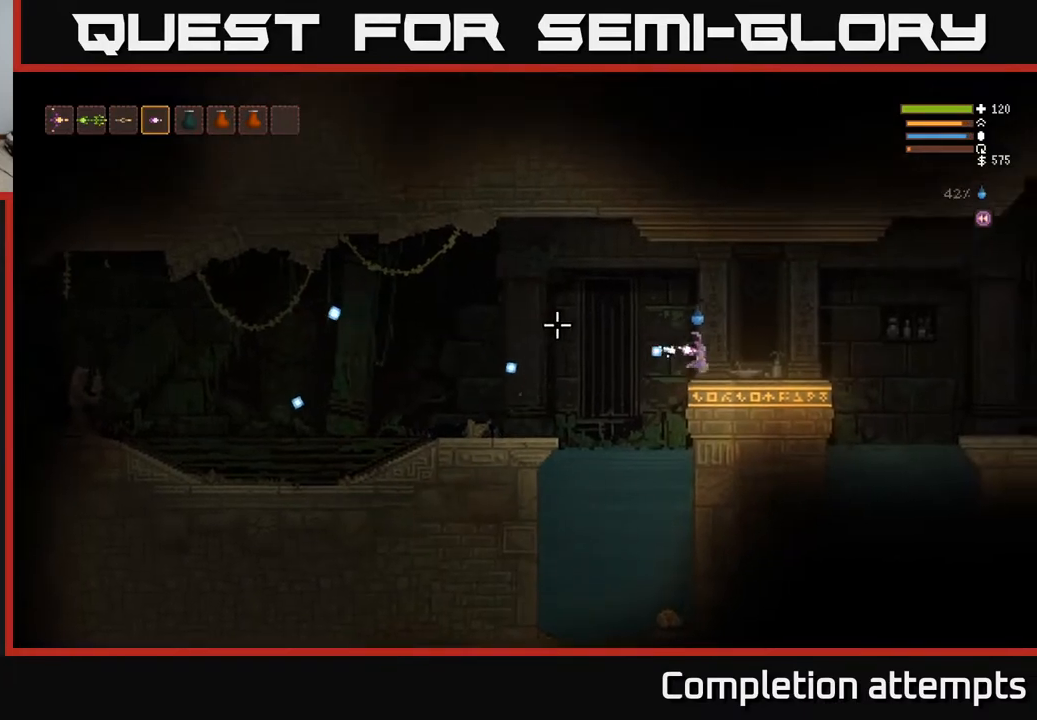
{"buttons": ["SELECT"], "left_stick": "center", "right_stick": "center", "events": [[317, "R2", "up"], [317, "left_stick", "center"], [467, "SELECT", "down"], [500, "right_stick", "center"]]}
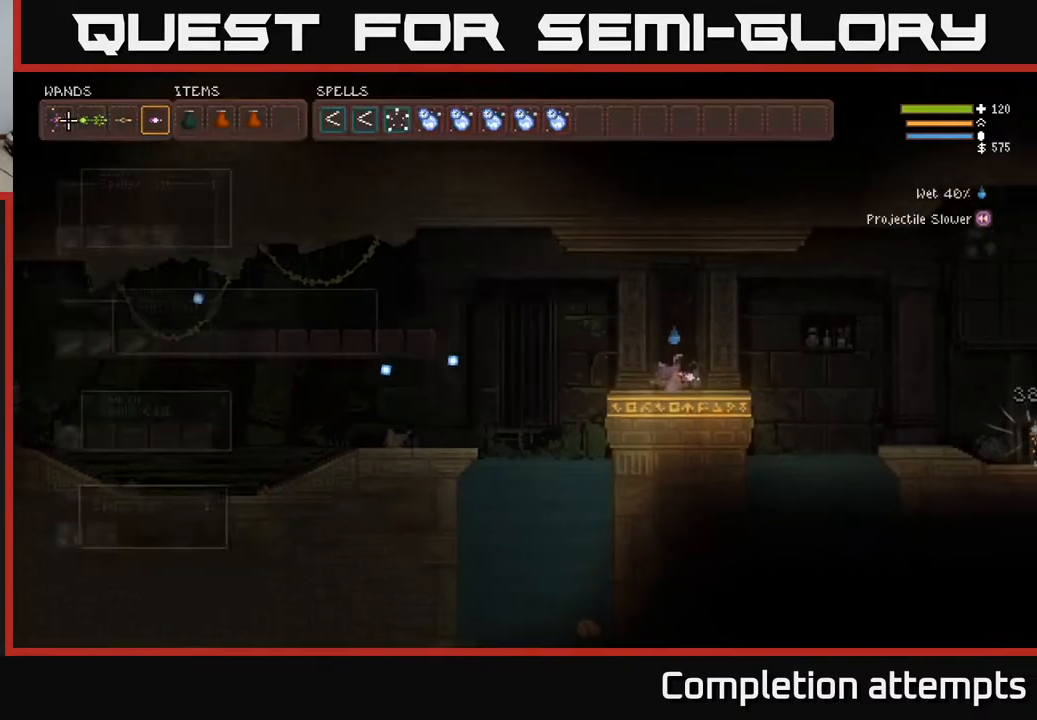
{"buttons": ["DPAD_DOWN"], "left_stick": "center", "right_stick": "center", "events": [[100, "SELECT", "up"], [317, "DPAD_DOWN", "down"], [417, "DPAD_DOWN", "up"], [500, "DPAD_DOWN", "down"]]}
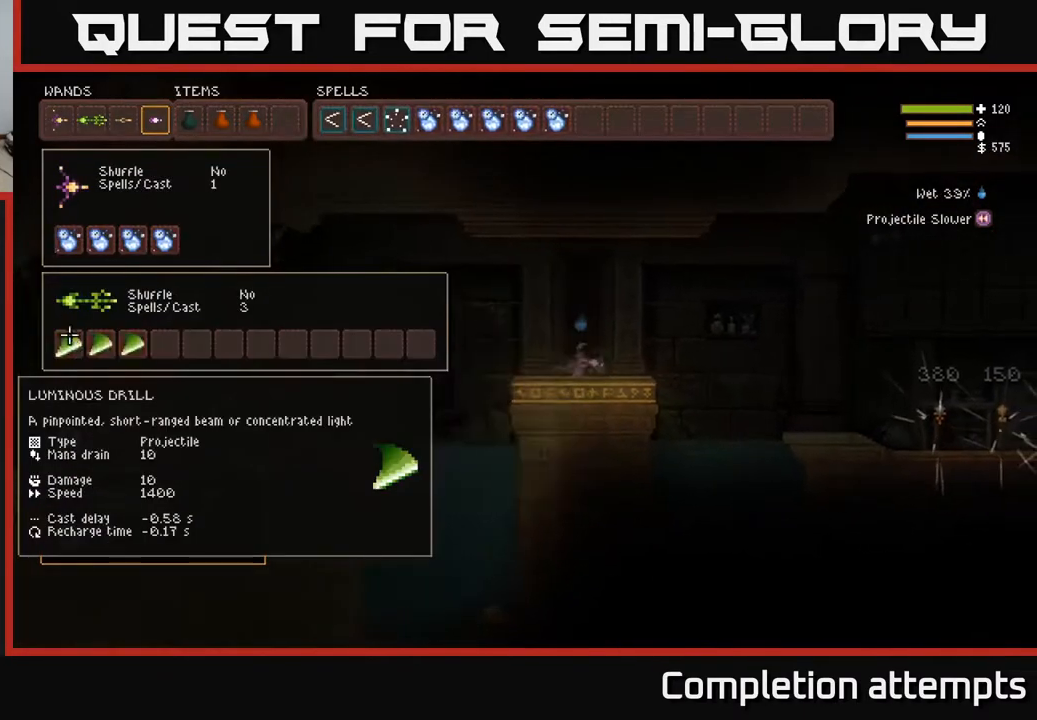
{"buttons": [], "left_stick": "center", "right_stick": "center", "events": [[100, "DPAD_DOWN", "up"], [333, "DPAD_DOWN", "down"], [450, "DPAD_DOWN", "up"]]}
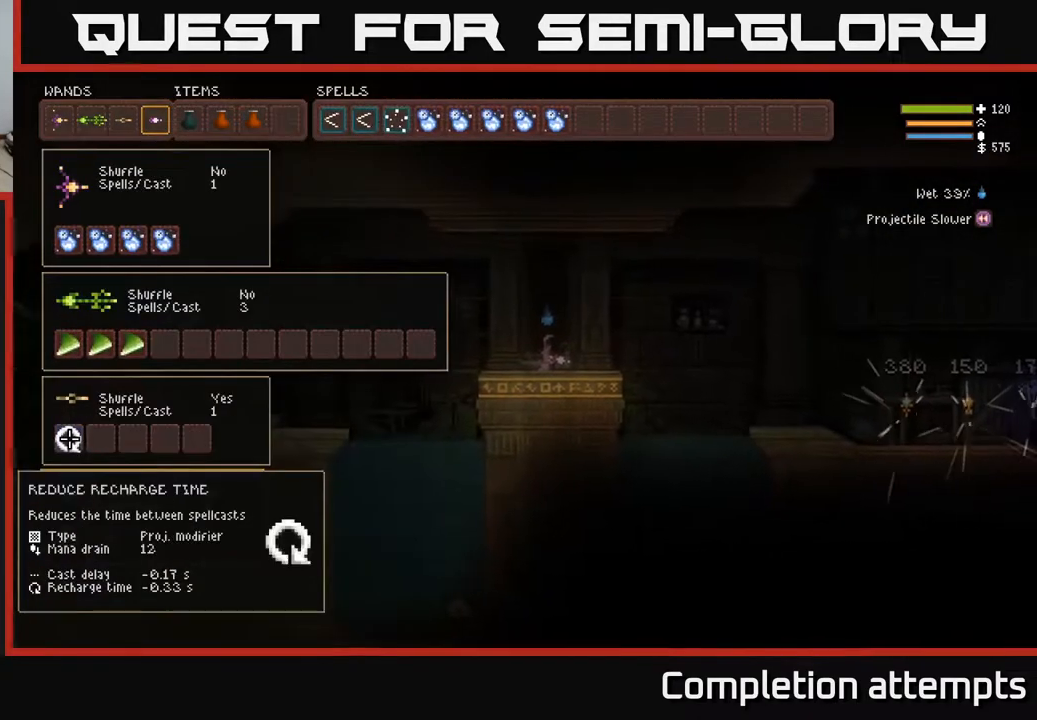
{"buttons": [], "left_stick": "center", "right_stick": "center", "events": [[133, "B", "down"], [200, "B", "up"], [250, "DPAD_UP", "down"], [333, "DPAD_UP", "up"], [450, "DPAD_RIGHT", "down"], [500, "DPAD_RIGHT", "up"]]}
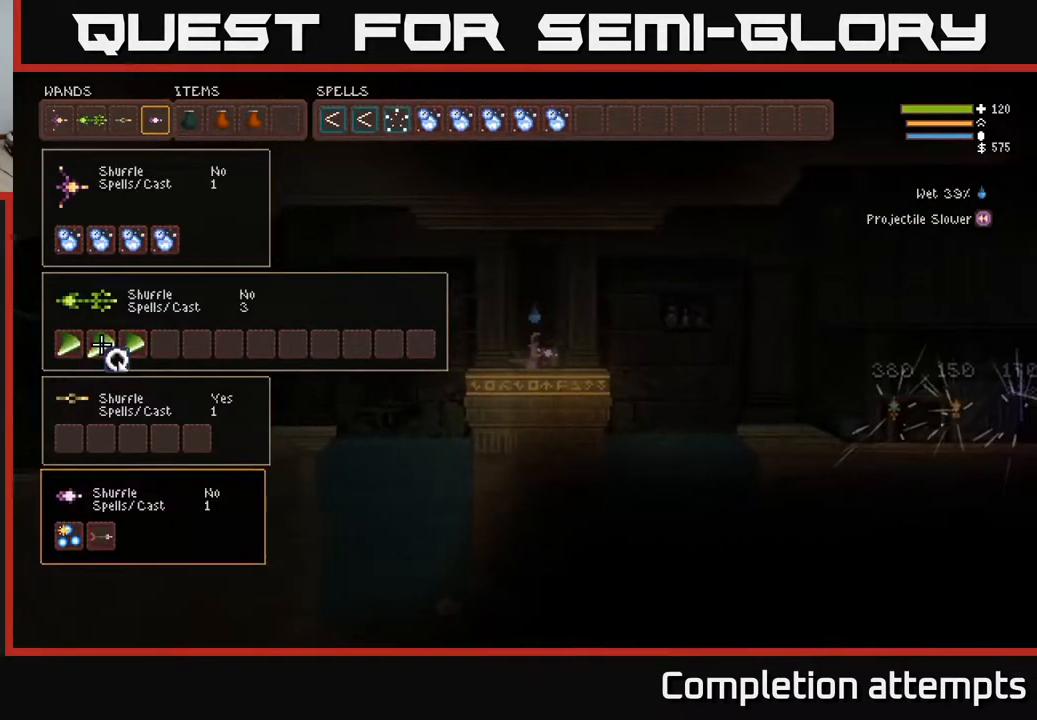
{"buttons": ["B"], "left_stick": "center", "right_stick": "center", "events": [[100, "DPAD_RIGHT", "down"], [200, "DPAD_RIGHT", "up"], [283, "DPAD_RIGHT", "down"], [367, "DPAD_RIGHT", "up"], [433, "B", "down"]]}
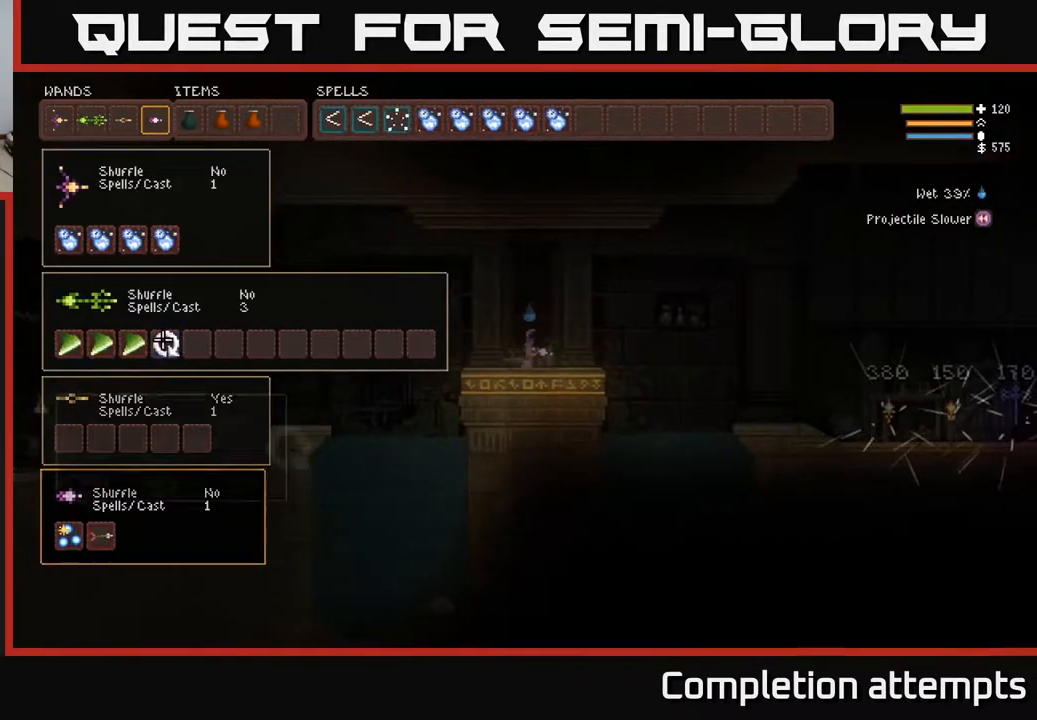
{"buttons": ["L1"], "left_stick": "center", "right_stick": "left", "events": [[33, "B", "up"], [50, "SELECT", "down"], [183, "SELECT", "up"], [267, "right_stick", "left"], [283, "left_stick", "left"], [400, "left_stick", "center"], [483, "L1", "down"]]}
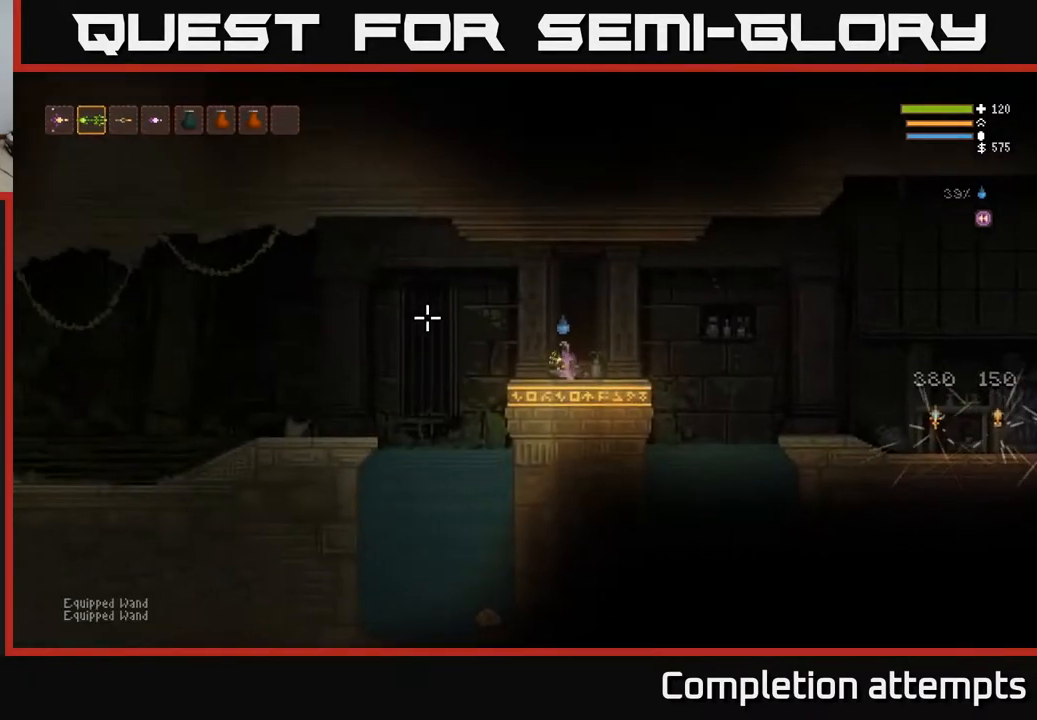
{"buttons": ["R2"], "left_stick": "center", "right_stick": "left", "events": [[33, "left_stick", "left"], [83, "L1", "up"], [133, "left_stick", "center"], [267, "R2", "down"]]}
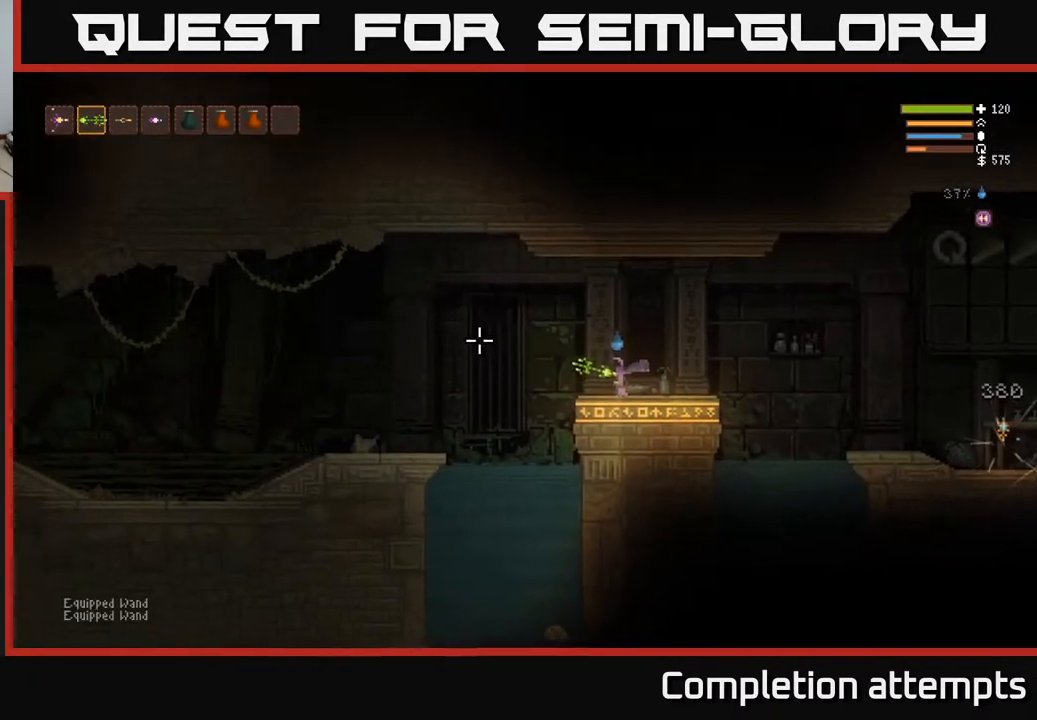
{"buttons": ["R2"], "left_stick": "center", "right_stick": "left", "events": [[267, "left_stick", "left"], [417, "left_stick", "center"]]}